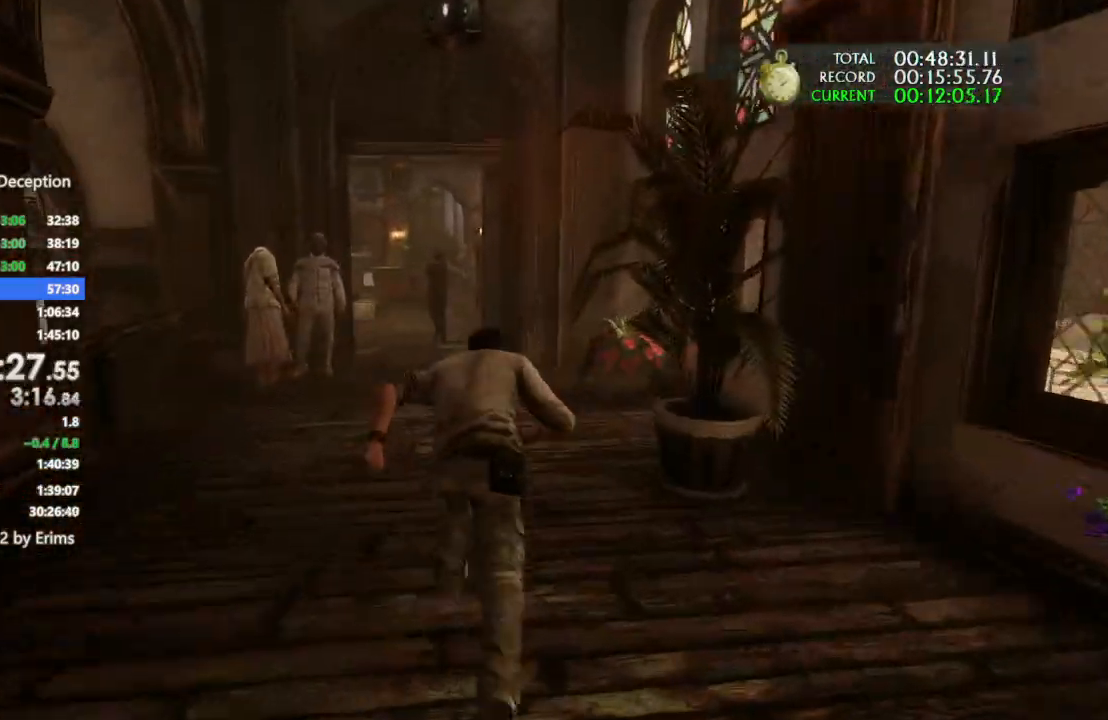
Gameplay with a controller (PlayStation layout); each line is a JSON object with the inputs held at the frame after it (dt_ms = milliseconds from this image to that frame). "events" lists button and stick changes between this image and that frame as [ms after this image, input, new state], when the widget could be followed in between. Not read: CIRCLE R3.
{"dt_ms": 500, "buttons": [], "left_stick": "up", "right_stick": "center", "events": []}
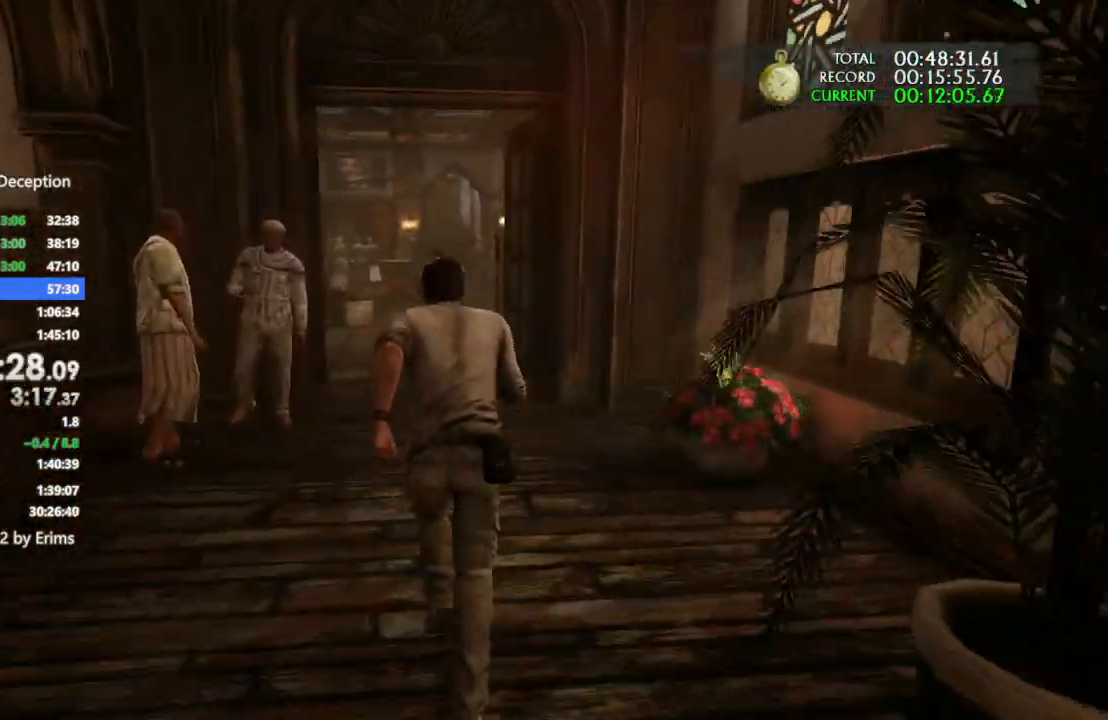
{"dt_ms": 500, "buttons": [], "left_stick": "up", "right_stick": "center", "events": []}
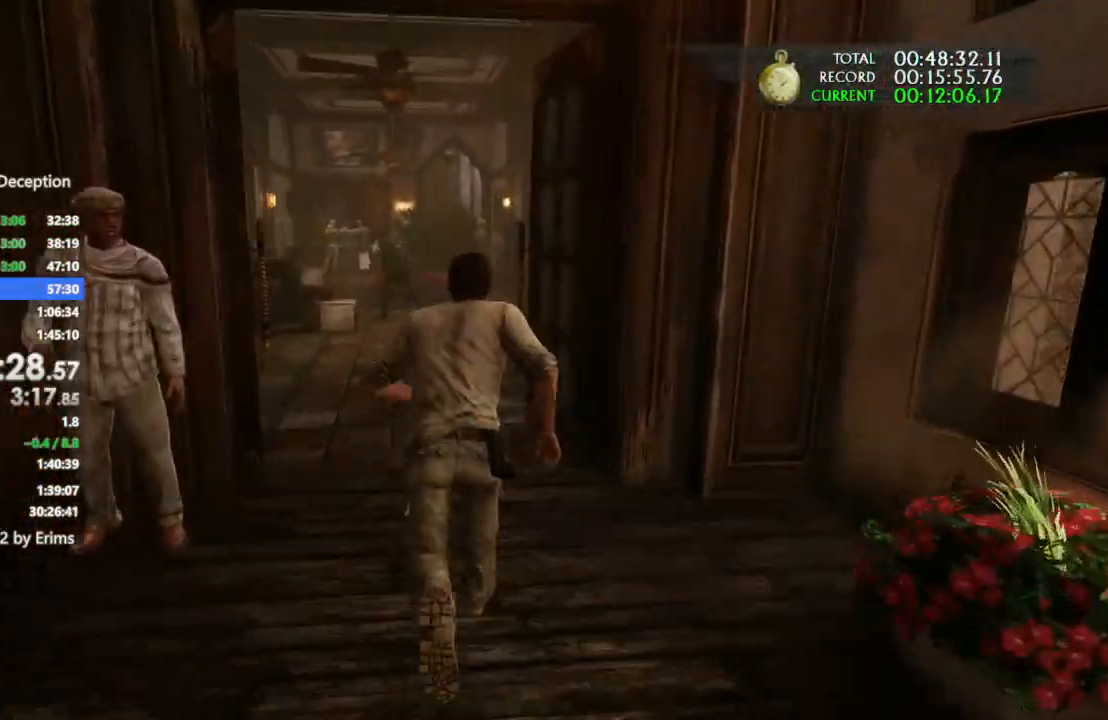
{"dt_ms": 500, "buttons": [], "left_stick": "up", "right_stick": "center", "events": []}
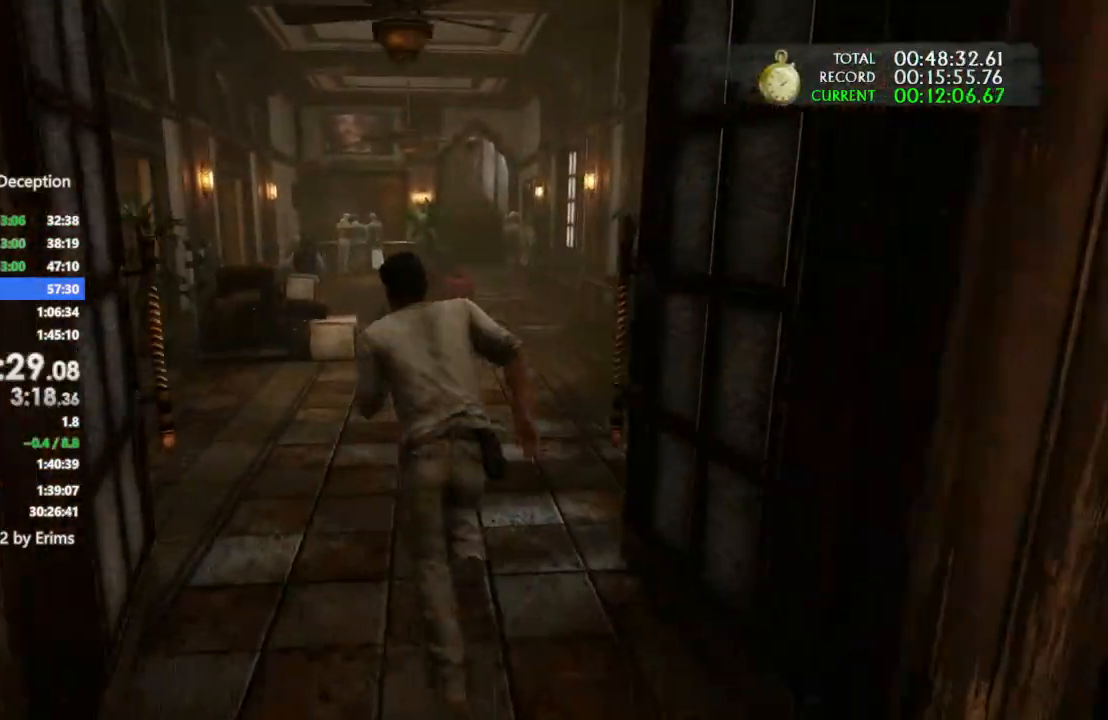
{"dt_ms": 500, "buttons": [], "left_stick": "up", "right_stick": "center", "events": [[67, "right_stick", "down"], [167, "right_stick", "center"]]}
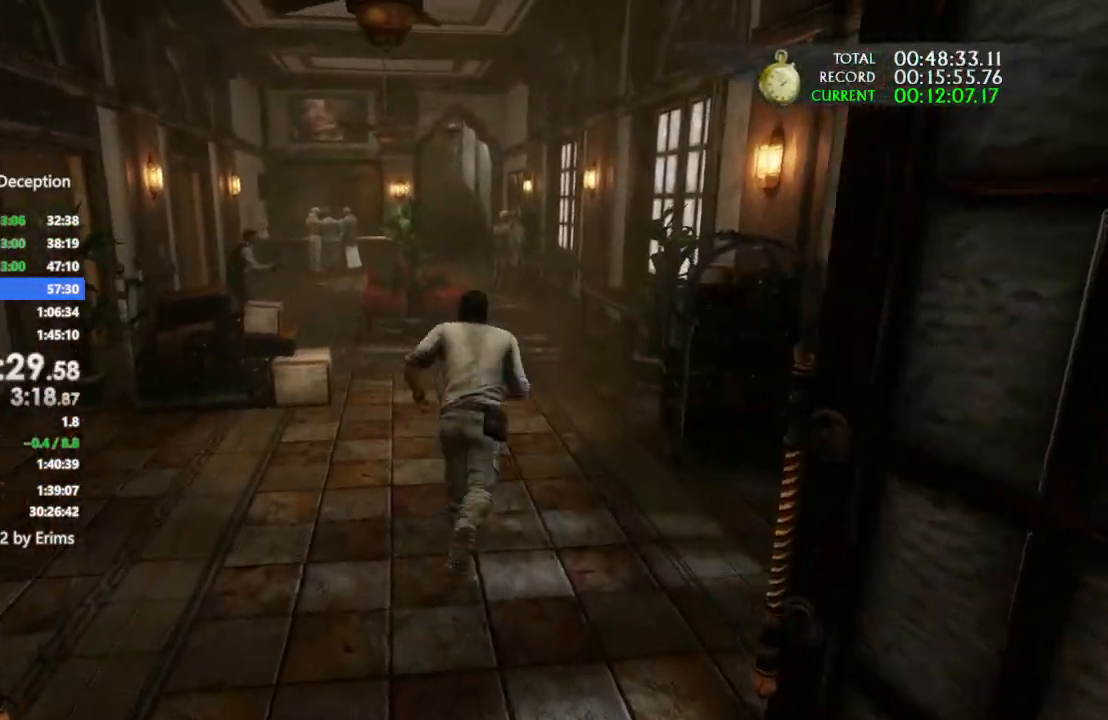
{"dt_ms": 500, "buttons": [], "left_stick": "up", "right_stick": "center", "events": []}
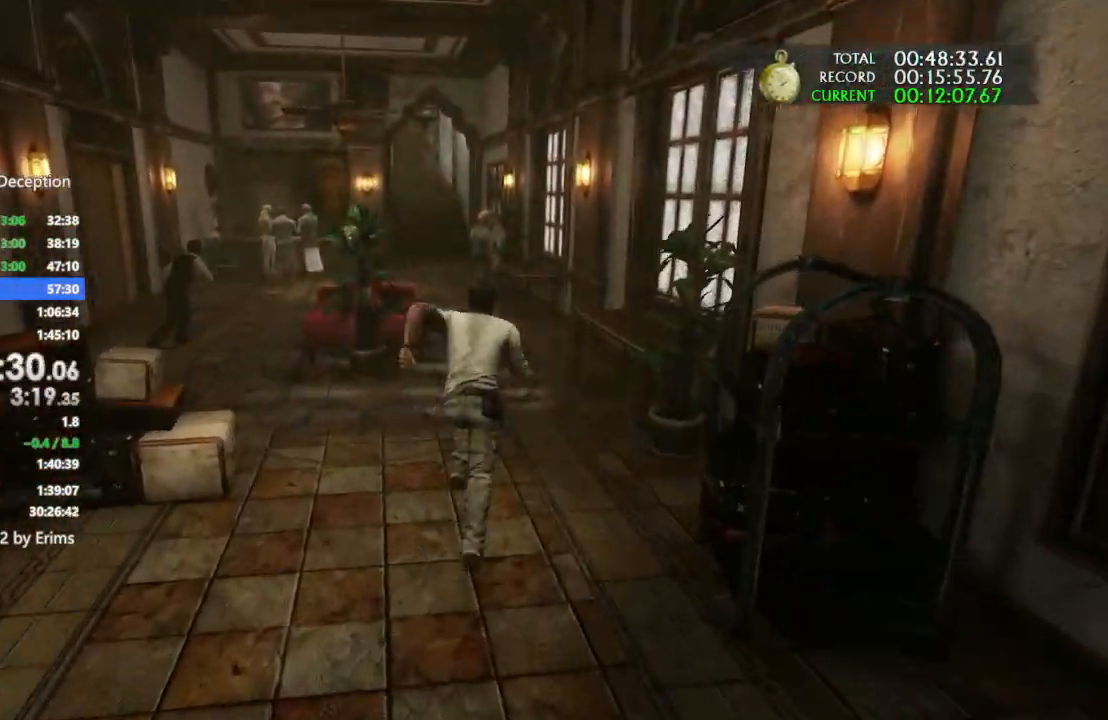
{"dt_ms": 1000, "buttons": [], "left_stick": "up", "right_stick": "center"}
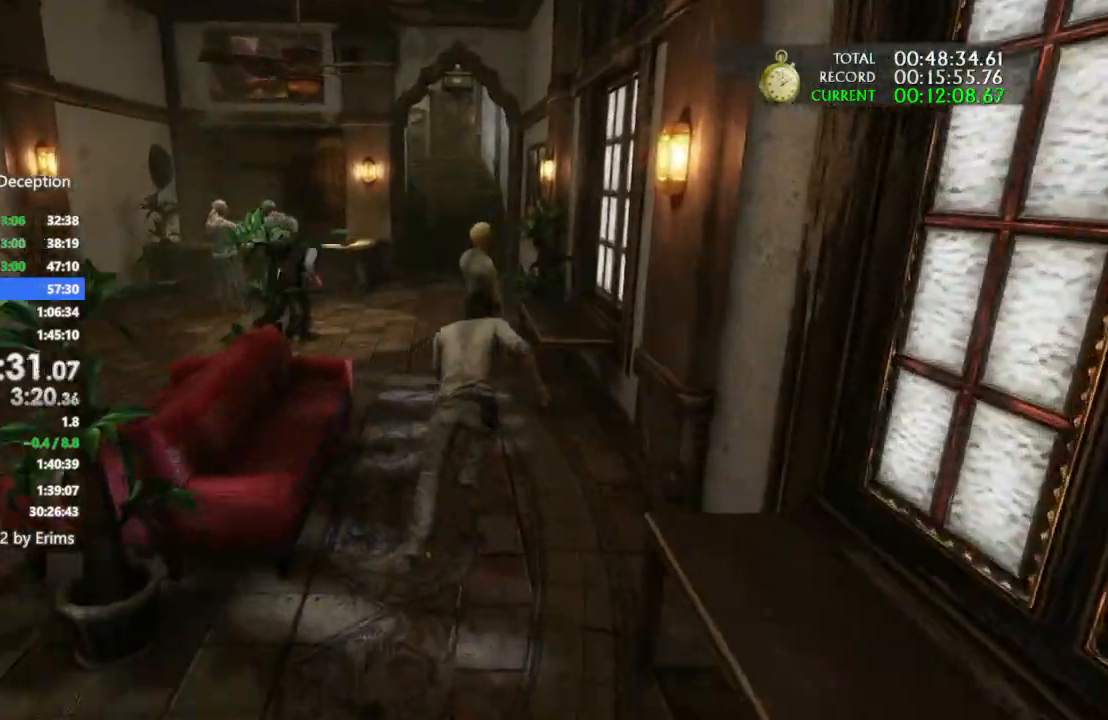
{"dt_ms": 500, "buttons": [], "left_stick": "up", "right_stick": "center", "events": []}
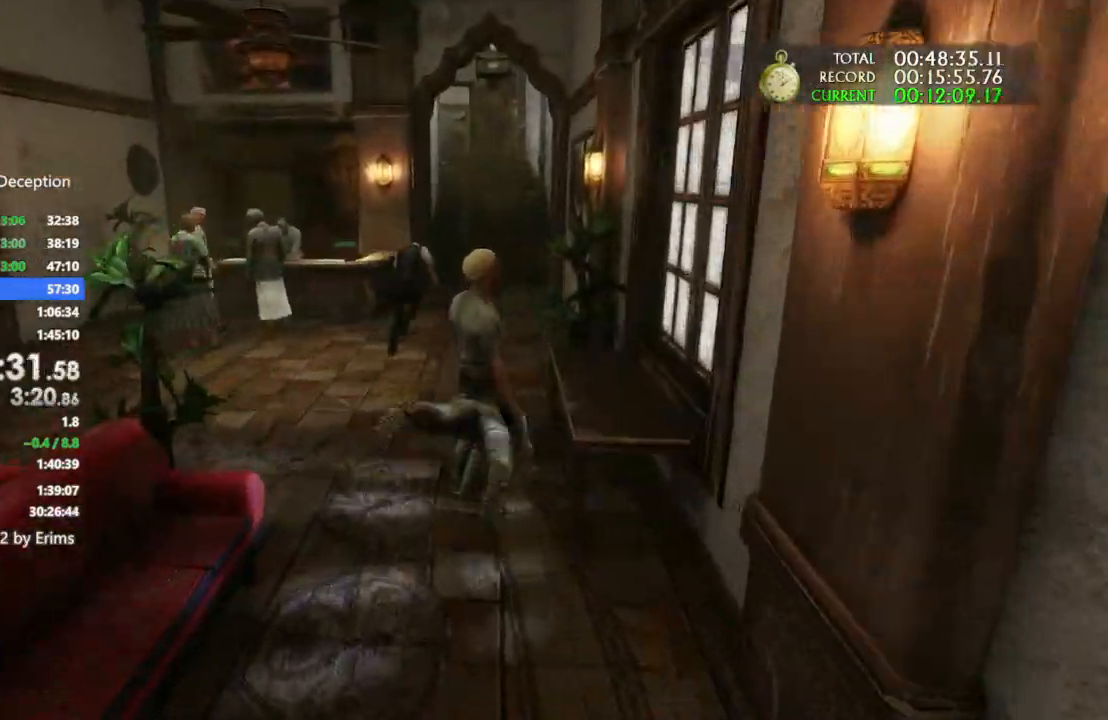
{"dt_ms": 500, "buttons": [], "left_stick": "up", "right_stick": "center", "events": []}
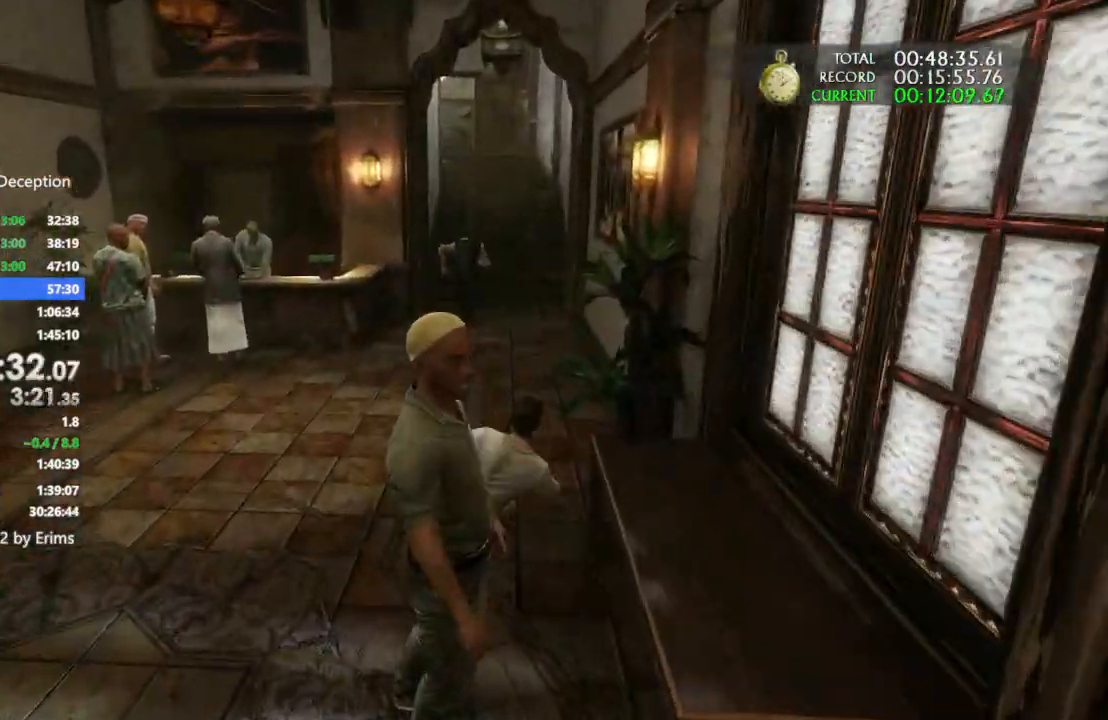
{"dt_ms": 500, "buttons": [], "left_stick": "up", "right_stick": "right", "events": [[367, "right_stick", "right"]]}
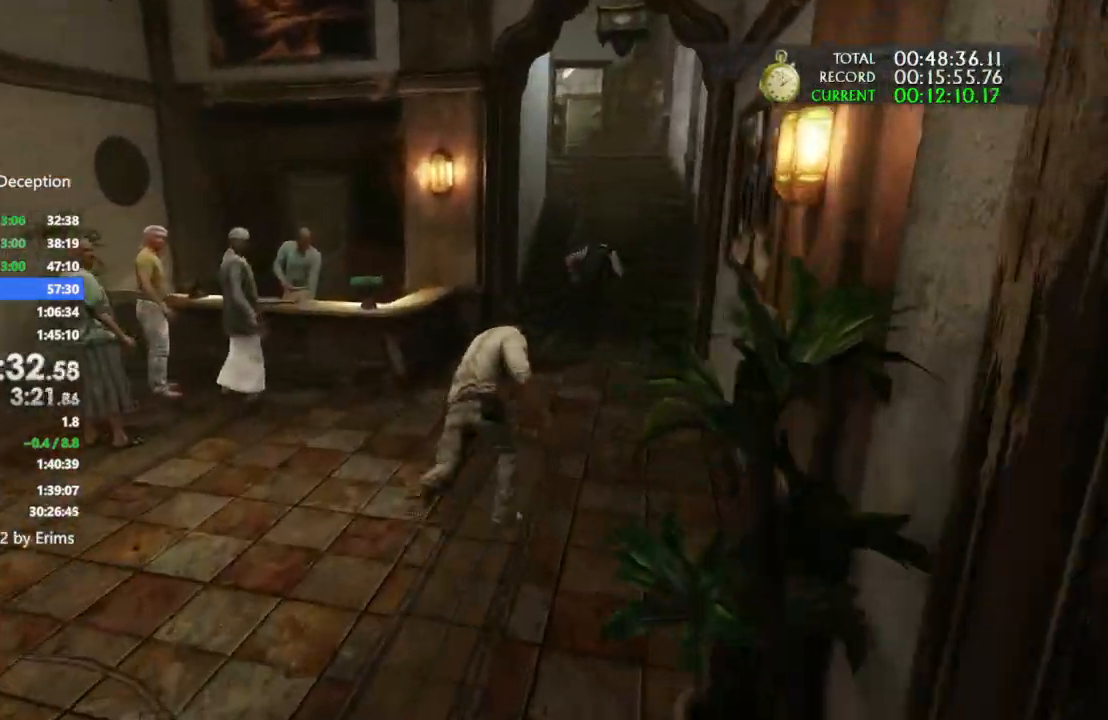
{"dt_ms": 500, "buttons": [], "left_stick": "up", "right_stick": "center", "events": [[467, "right_stick", "center"]]}
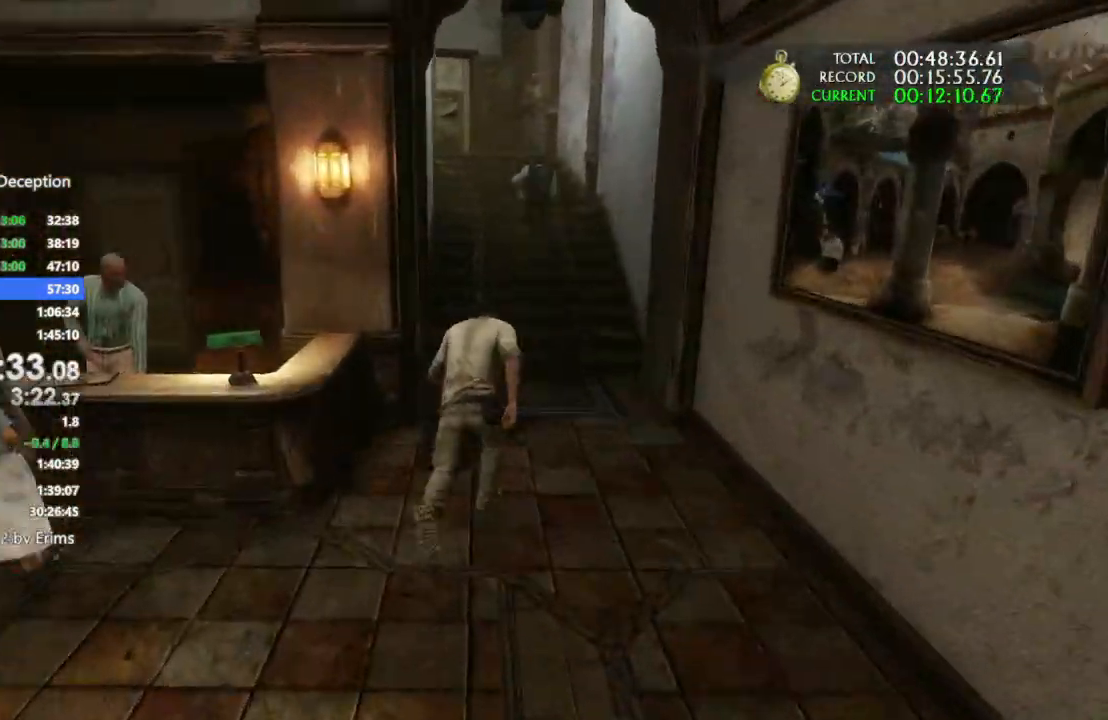
{"dt_ms": 500, "buttons": [], "left_stick": "up", "right_stick": "center"}
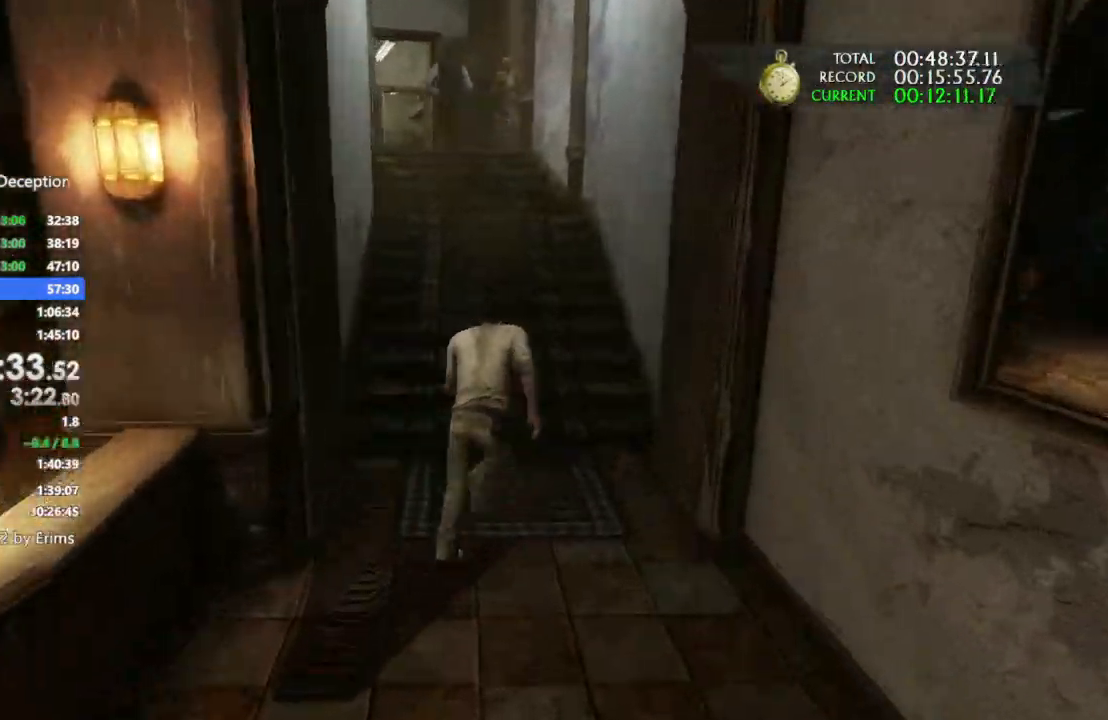
{"dt_ms": 500, "buttons": ["CROSS"], "left_stick": "up", "right_stick": "center"}
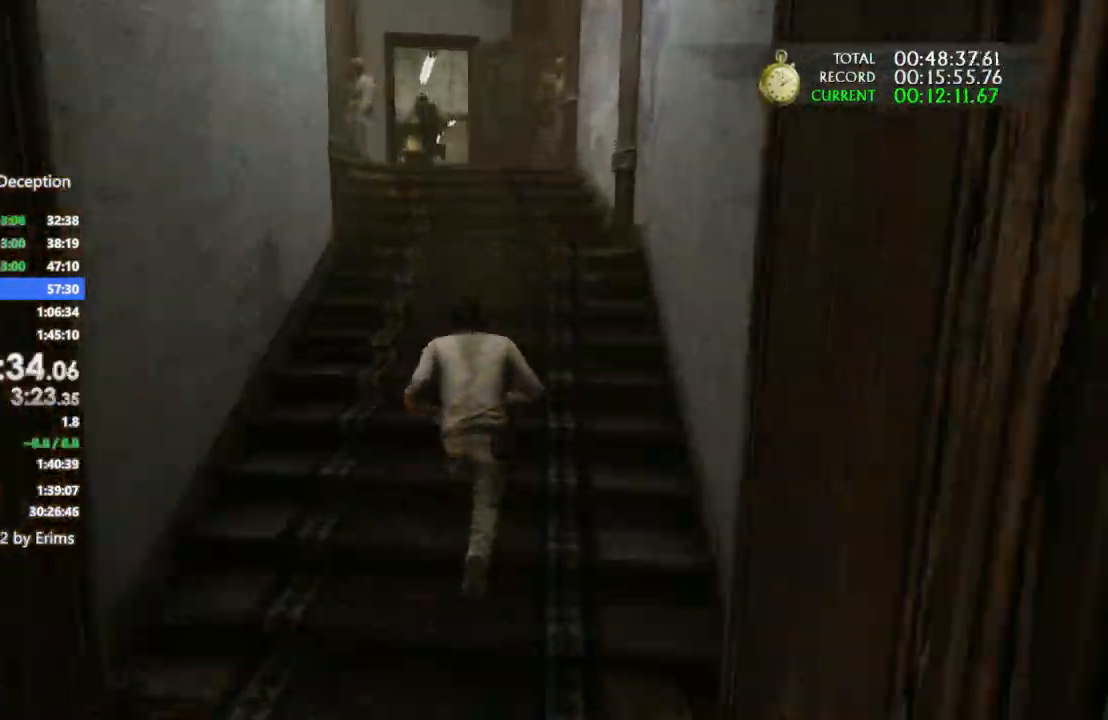
{"dt_ms": 500, "buttons": [], "left_stick": "up", "right_stick": "center", "events": [[100, "CROSS", "up"], [200, "CROSS", "down"], [367, "CROSS", "up"]]}
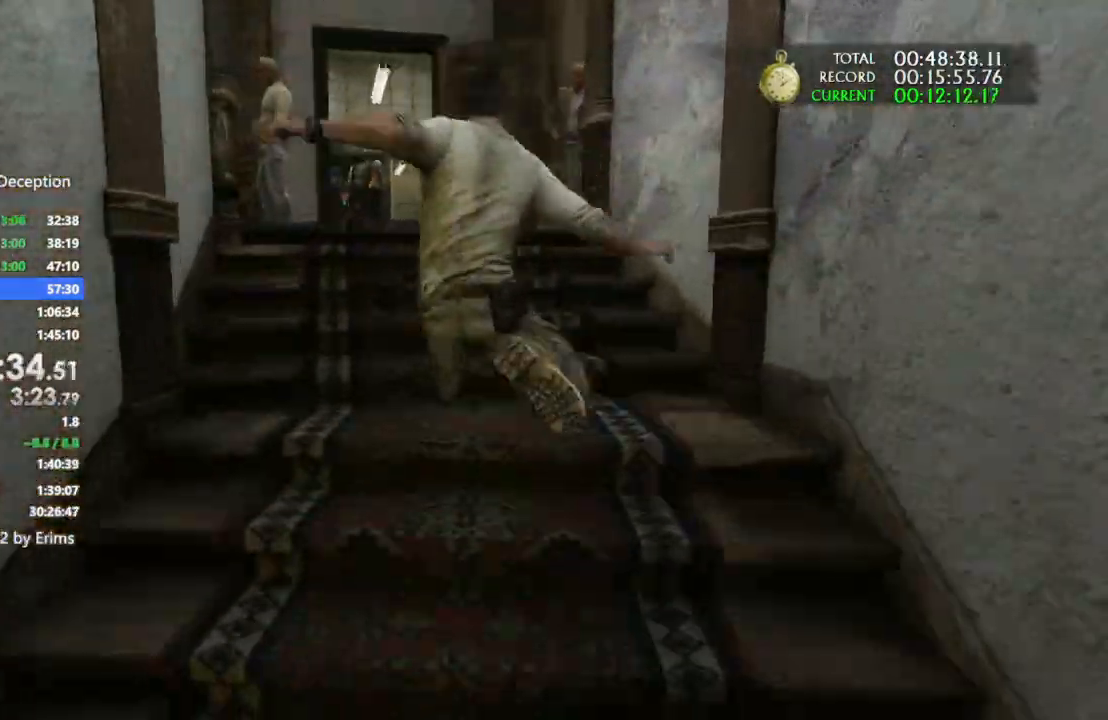
{"dt_ms": 500, "buttons": [], "left_stick": "up", "right_stick": "center", "events": [[100, "right_stick", "left"], [267, "right_stick", "center"]]}
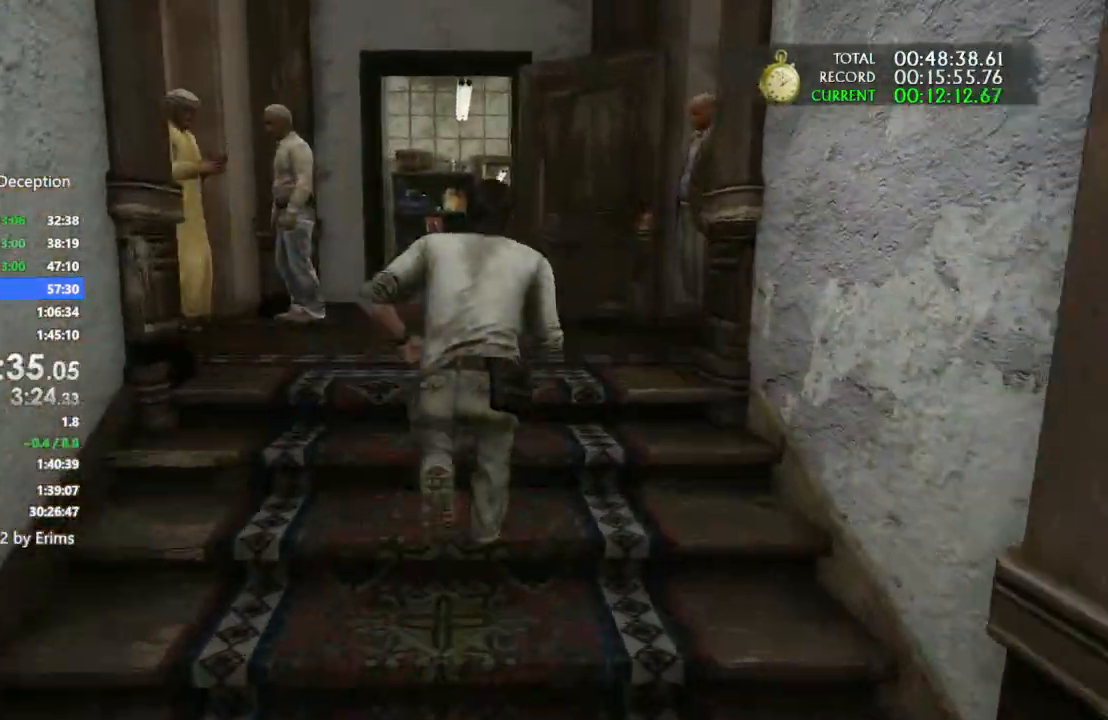
{"dt_ms": 500, "buttons": [], "left_stick": "up", "right_stick": "center", "events": [[200, "right_stick", "down-left"], [300, "right_stick", "center"]]}
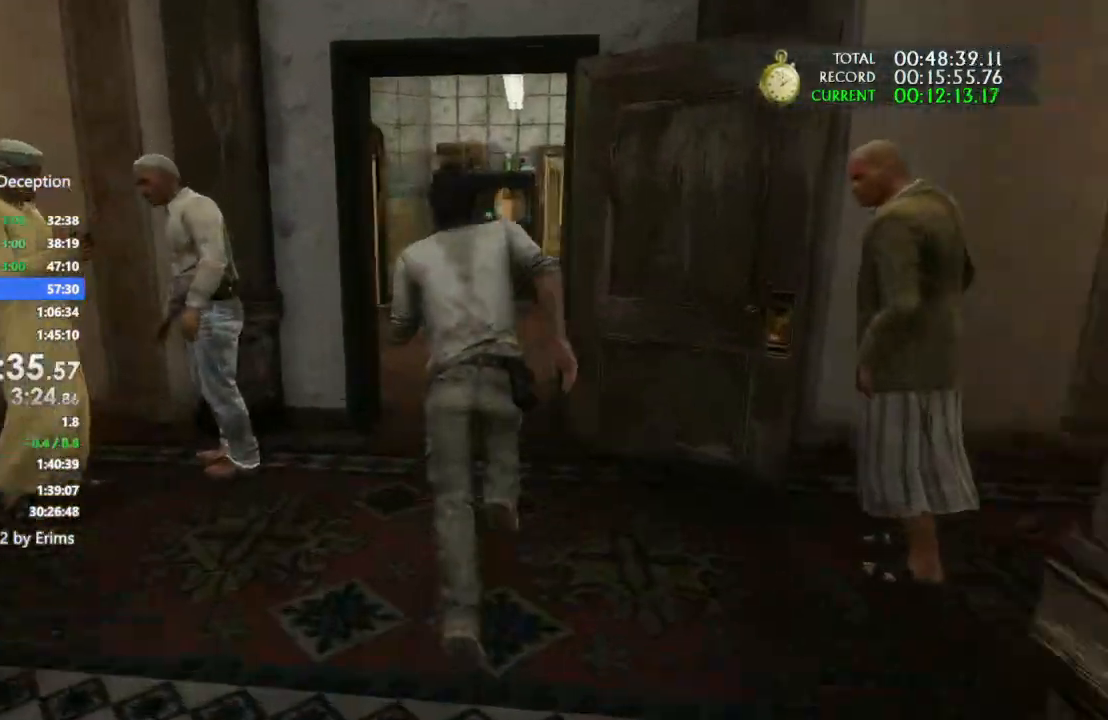
{"dt_ms": 500, "buttons": [], "left_stick": "up", "right_stick": "center", "events": [[100, "right_stick", "left"], [467, "right_stick", "center"]]}
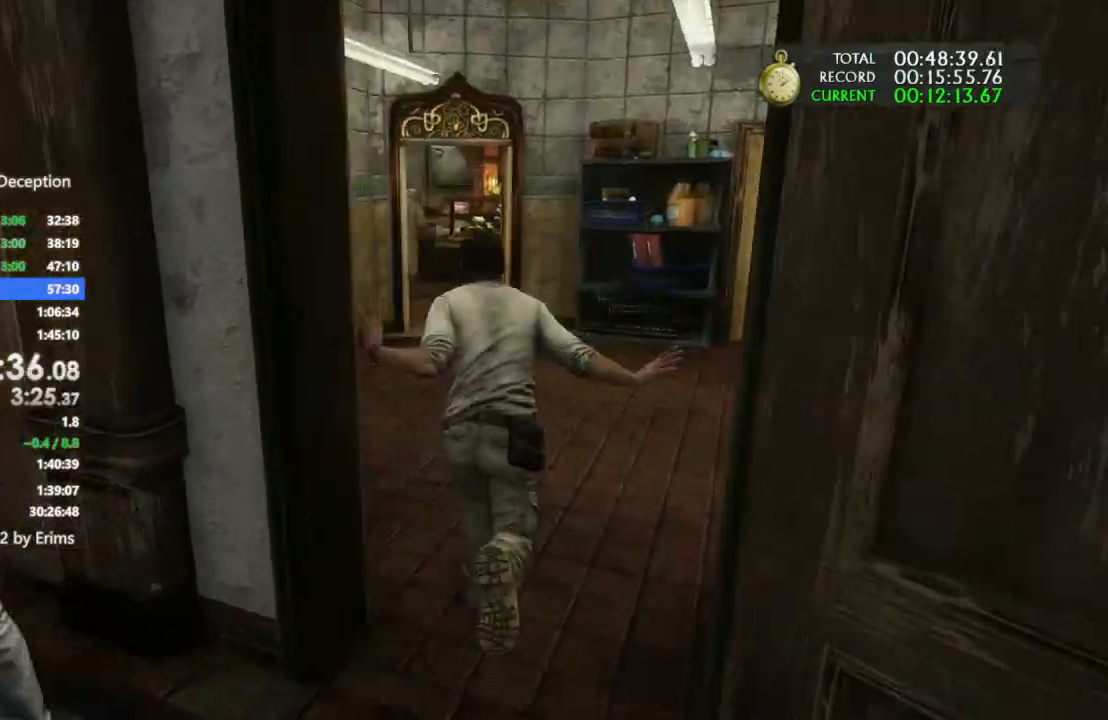
{"dt_ms": 500, "buttons": [], "left_stick": "up", "right_stick": "center", "events": [[133, "right_stick", "left"], [200, "right_stick", "center"]]}
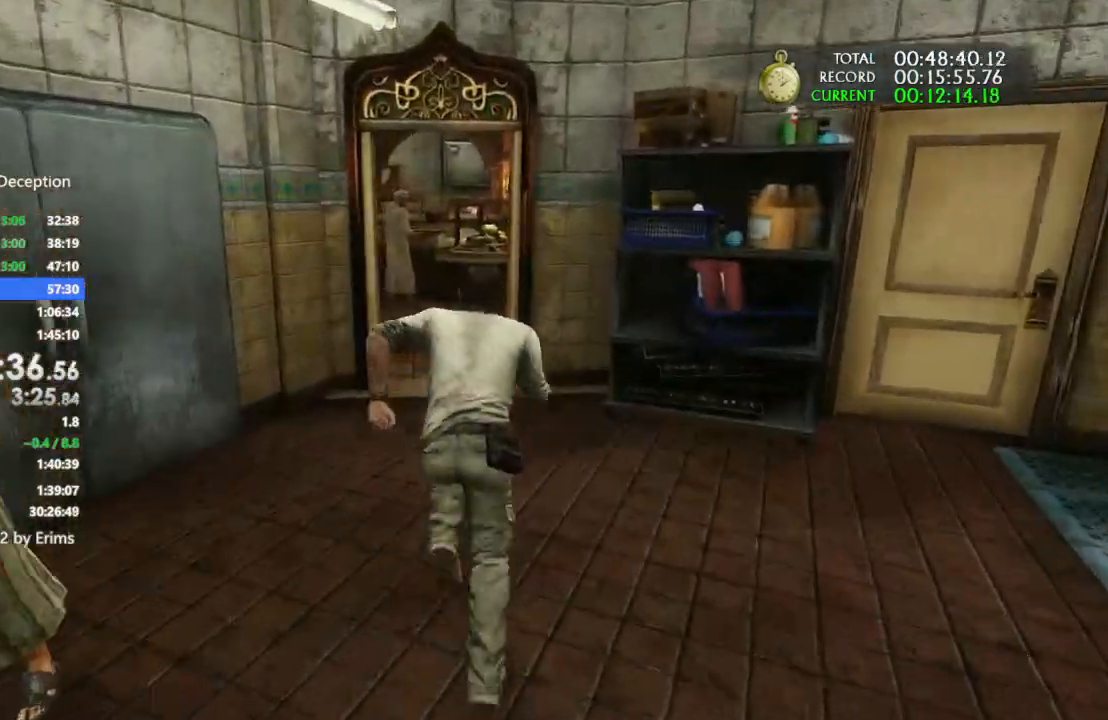
{"dt_ms": 500, "buttons": [], "left_stick": "up", "right_stick": "center", "events": []}
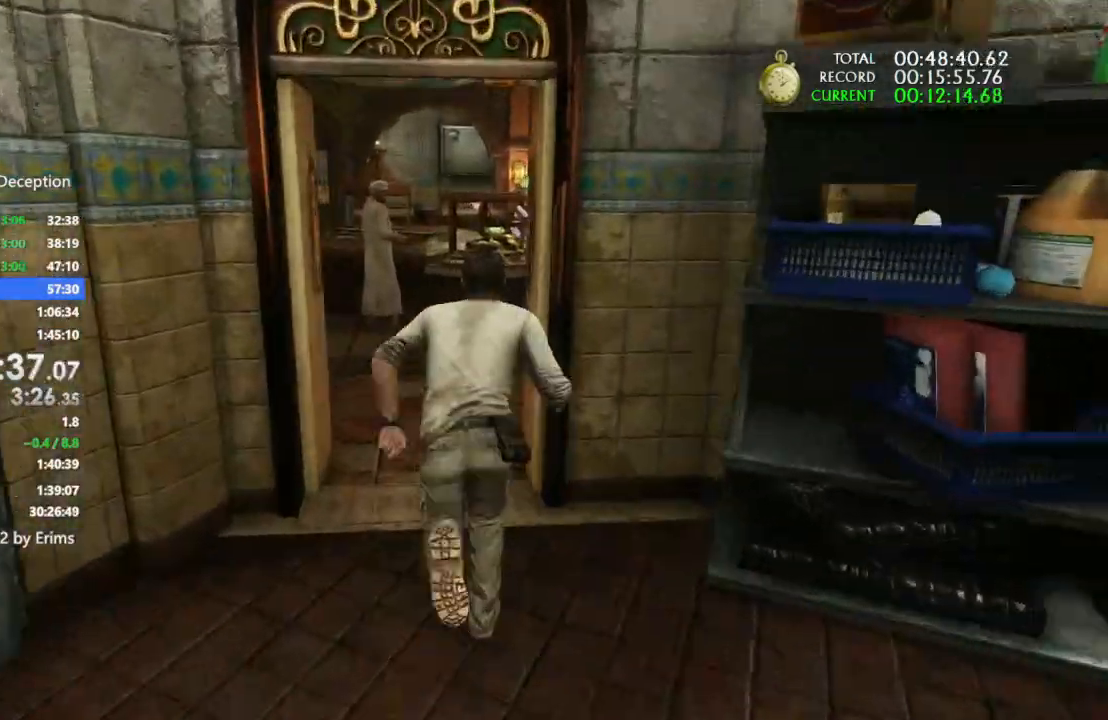
{"dt_ms": 500, "buttons": [], "left_stick": "up", "right_stick": "center", "events": []}
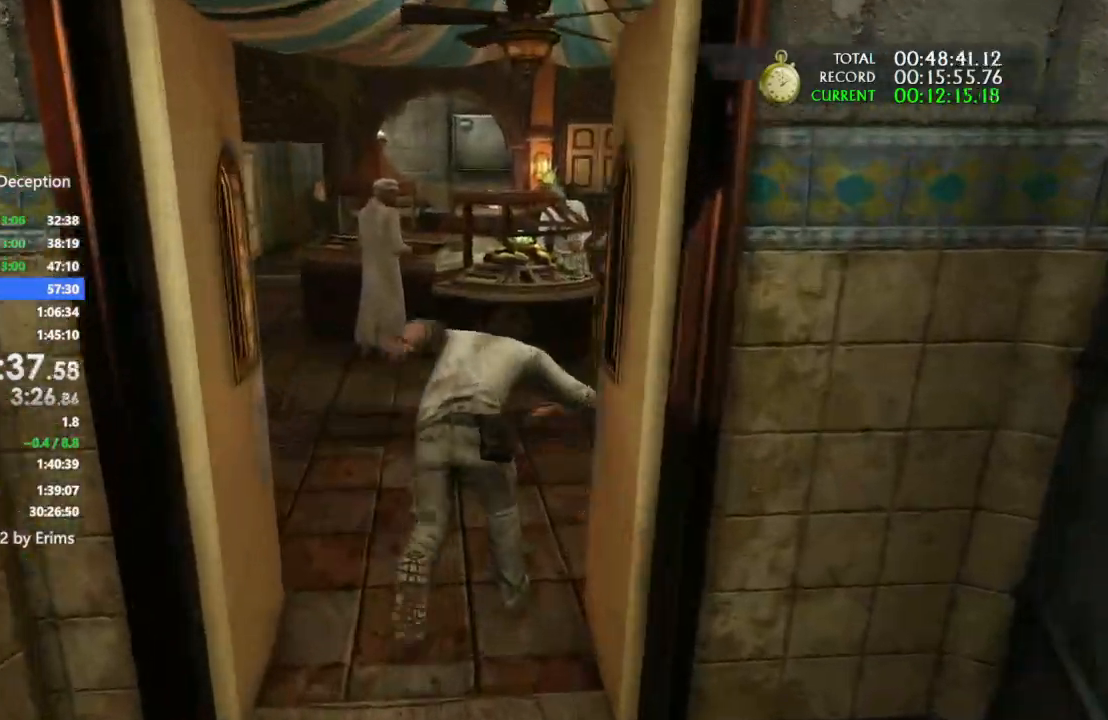
{"dt_ms": 500, "buttons": [], "left_stick": "left", "right_stick": "center"}
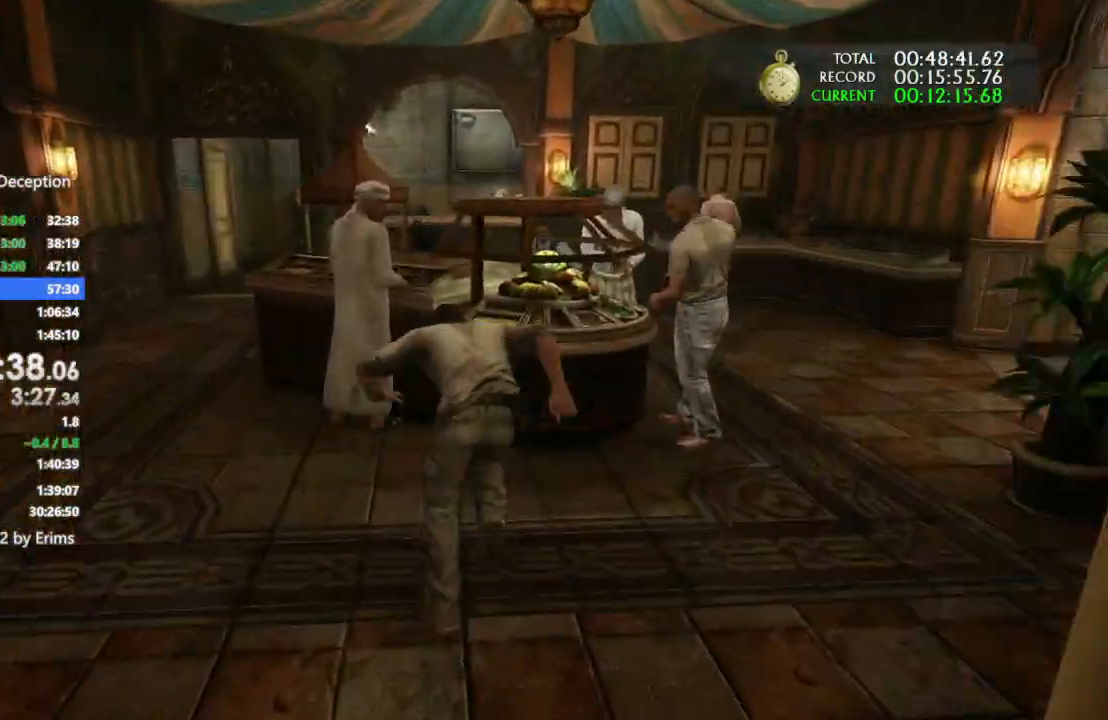
{"dt_ms": 500, "buttons": [], "left_stick": "left", "right_stick": "center", "events": []}
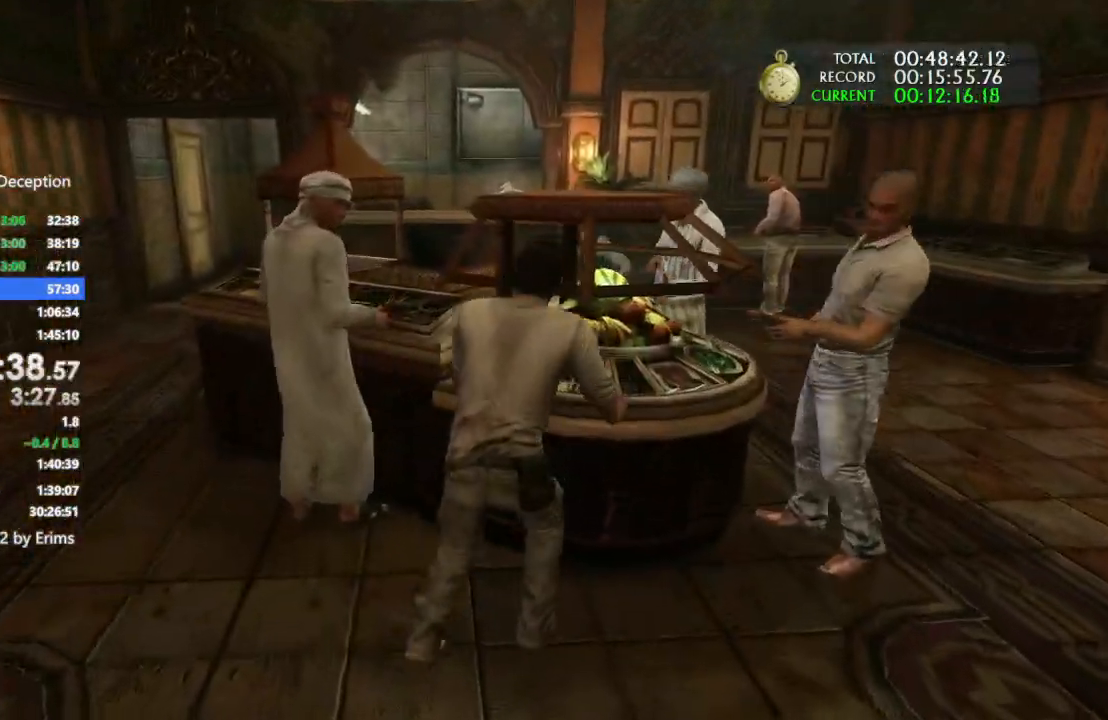
{"dt_ms": 500, "buttons": [], "left_stick": "left", "right_stick": "center", "events": [[33, "right_stick", "left"], [133, "right_stick", "center"]]}
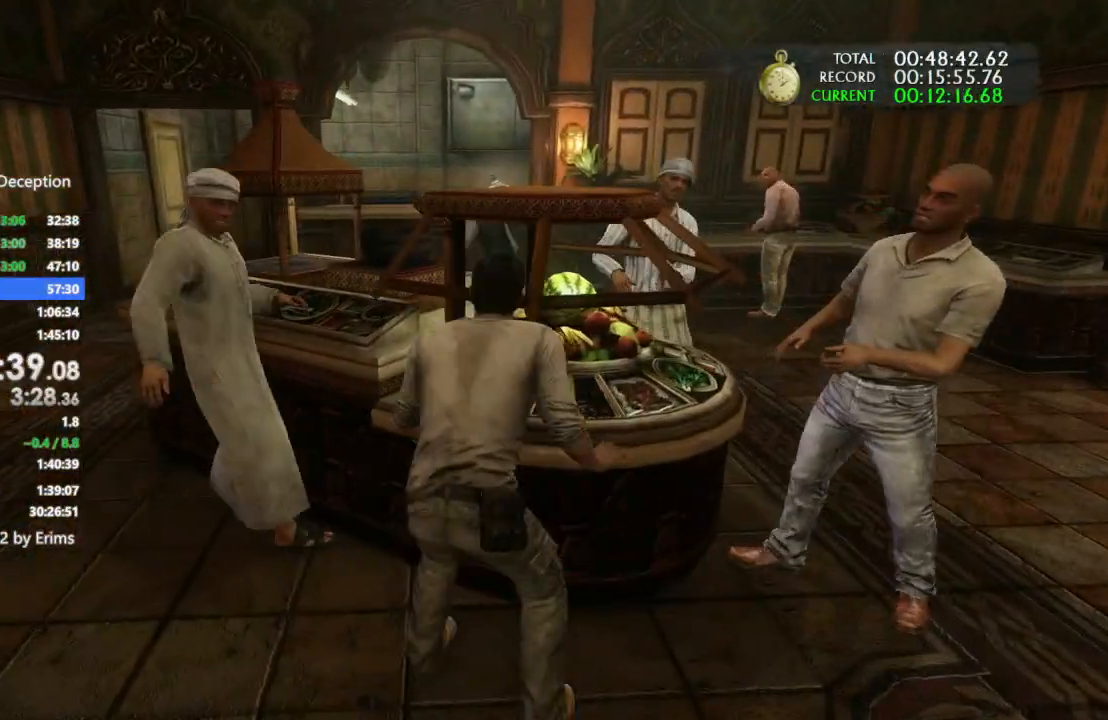
{"dt_ms": 500, "buttons": [], "left_stick": "up", "right_stick": "right", "events": [[433, "left_stick", "up"], [500, "right_stick", "right"]]}
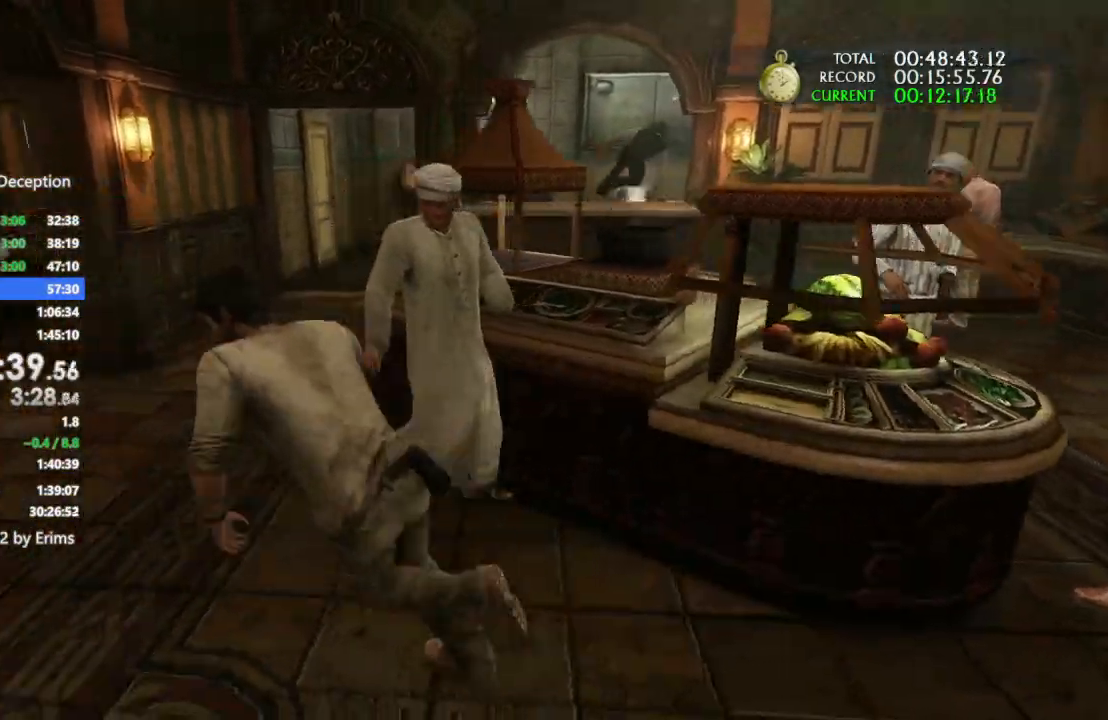
{"dt_ms": 500, "buttons": [], "left_stick": "up", "right_stick": "center", "events": [[133, "right_stick", "center"]]}
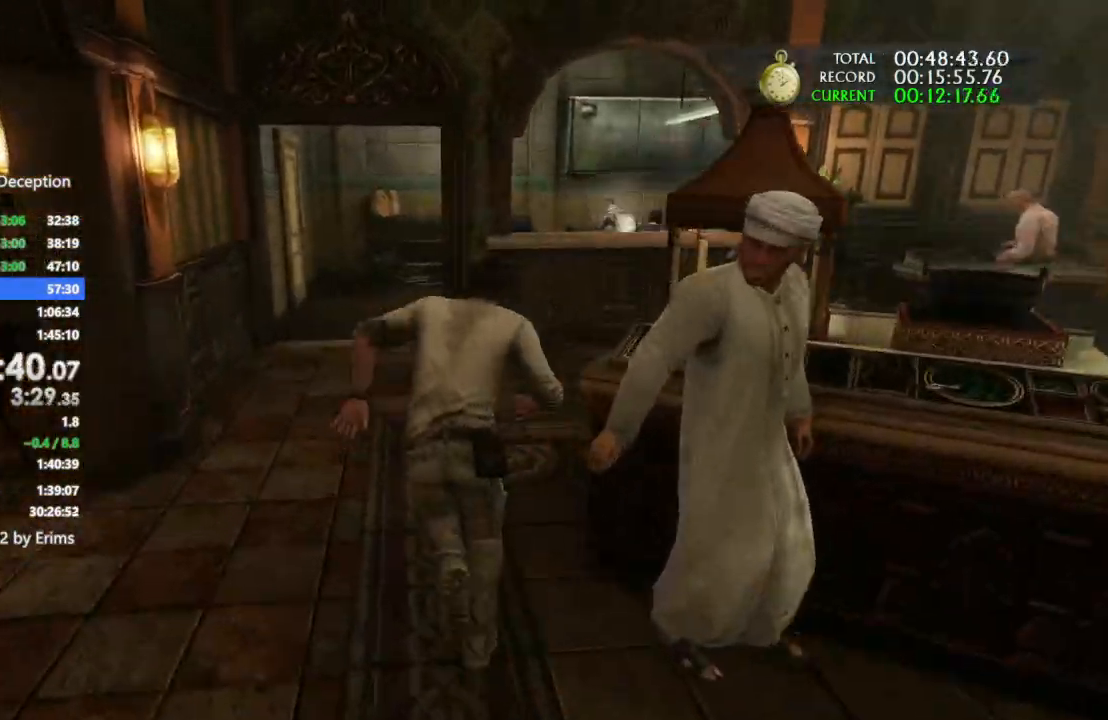
{"dt_ms": 500, "buttons": [], "left_stick": "up", "right_stick": "center", "events": []}
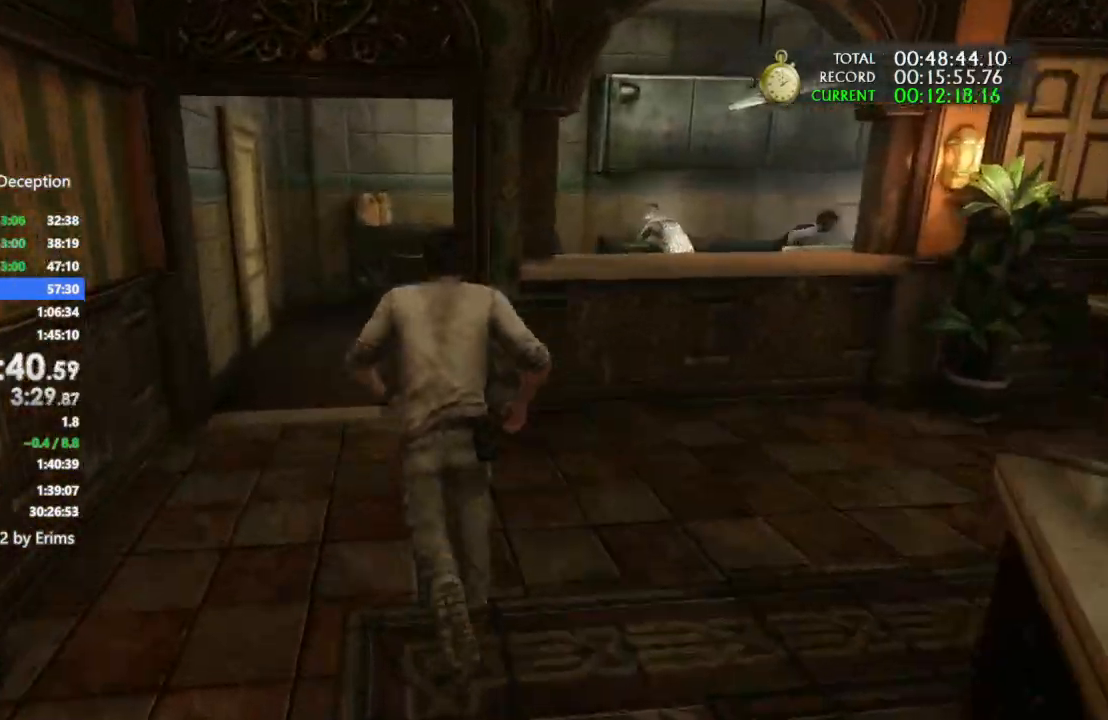
{"dt_ms": 500, "buttons": [], "left_stick": "up", "right_stick": "right", "events": [[233, "right_stick", "down-right"], [500, "right_stick", "right"]]}
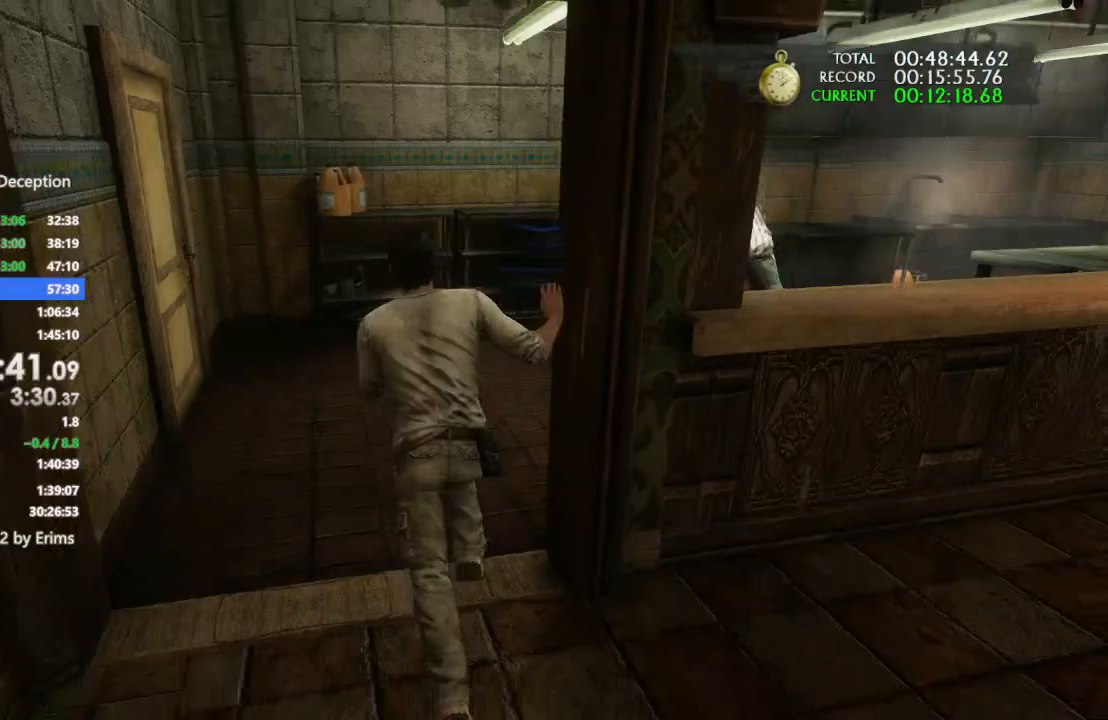
{"dt_ms": 500, "buttons": [], "left_stick": "up", "right_stick": "right", "events": []}